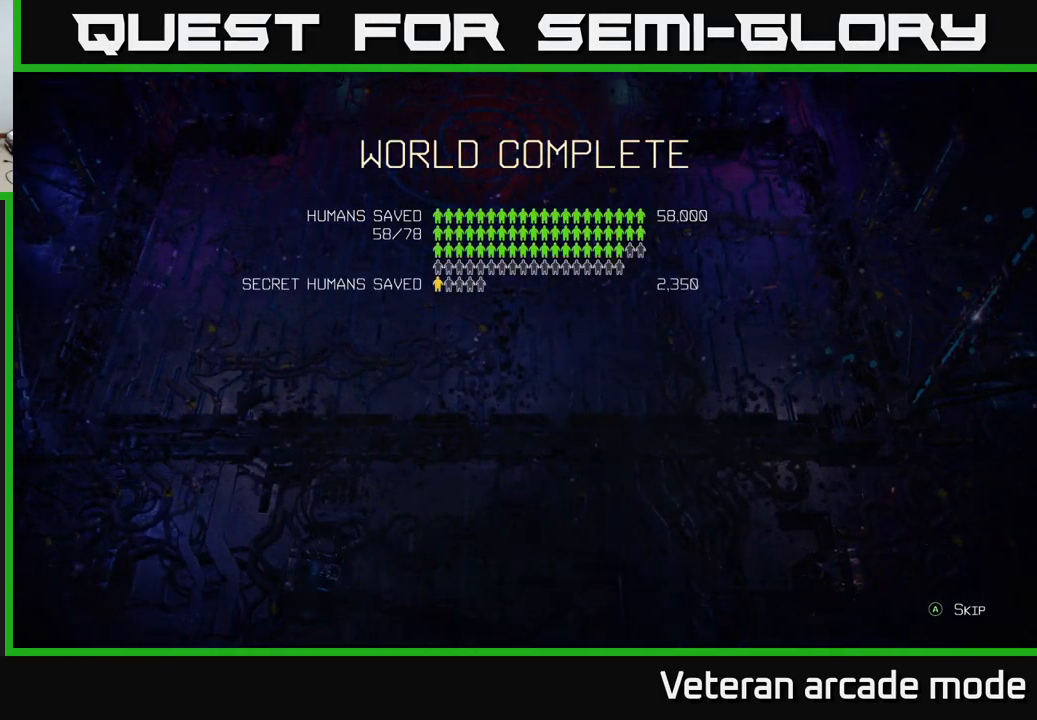
Gameplay with a controller (Xbox layout); each line is a JSON object with the inputs held at the frame after it. "events" lists button and stick changes between this image and that frame as [ms after this image, input, new state], when the widget could be followed in between. Not read: L3.
{"buttons": ["A"], "left_stick": "center", "right_stick": "center", "events": [[483, "A", "down"]]}
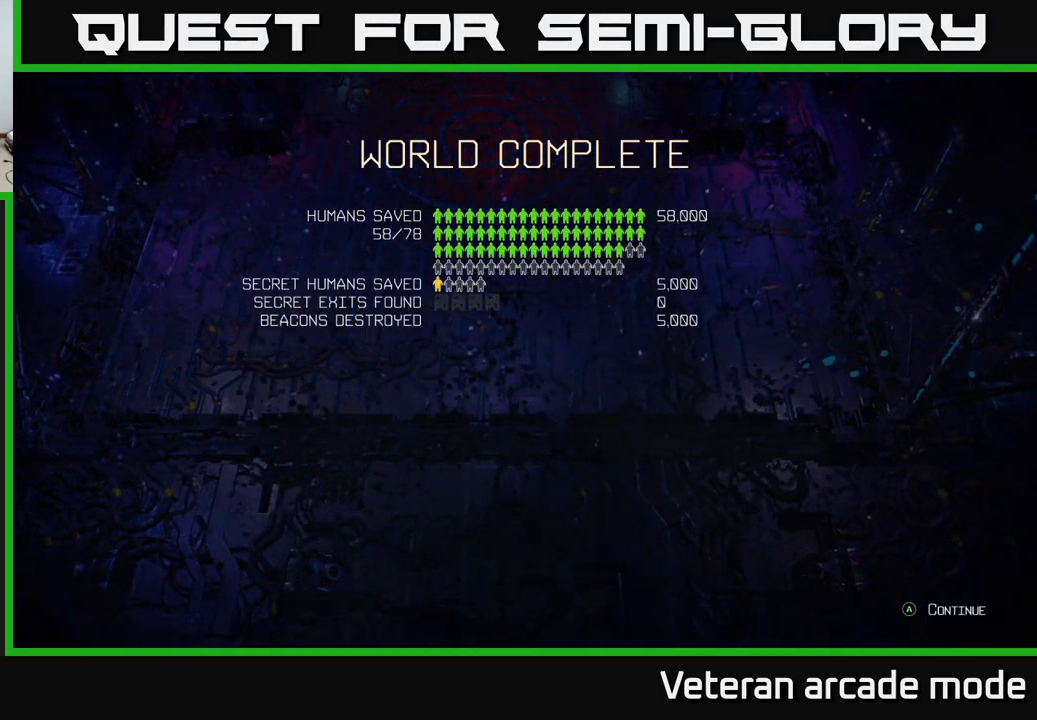
{"buttons": [], "left_stick": "center", "right_stick": "center", "events": [[150, "A", "up"]]}
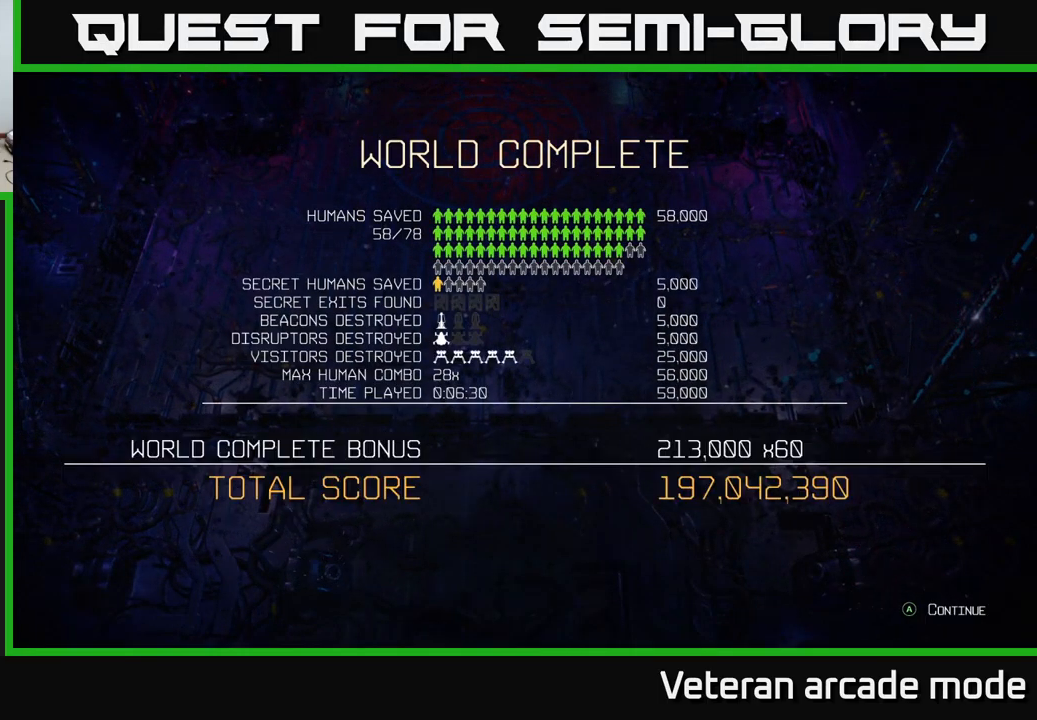
{"buttons": [], "left_stick": "center", "right_stick": "center", "events": []}
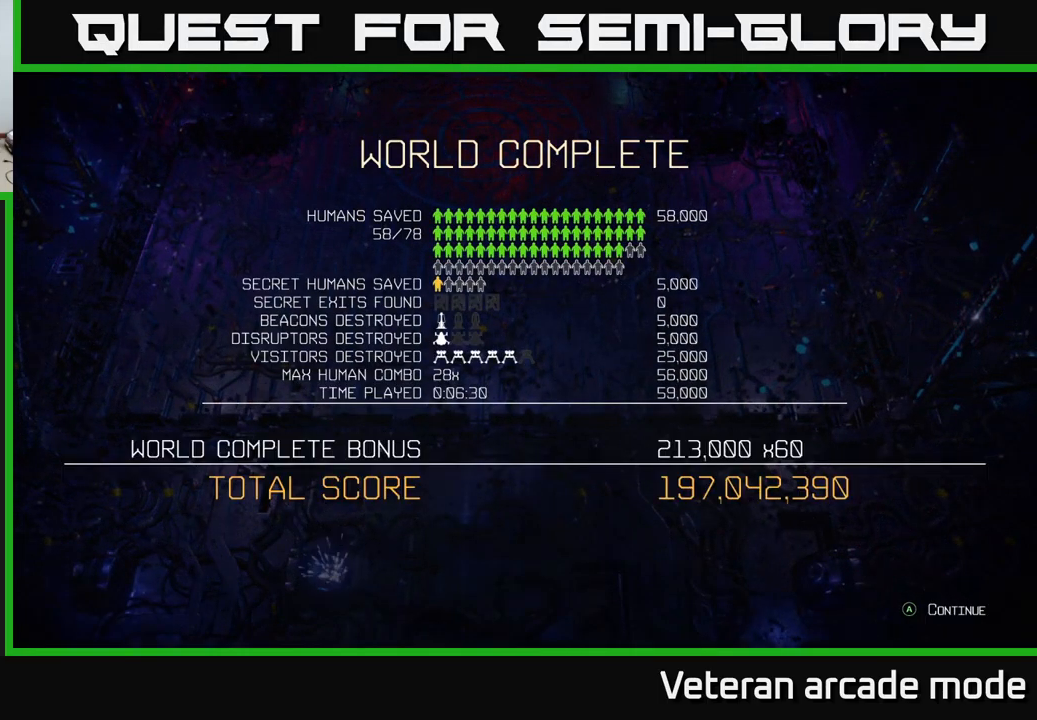
{"buttons": [], "left_stick": "center", "right_stick": "center", "events": [[317, "A", "down"], [433, "A", "up"]]}